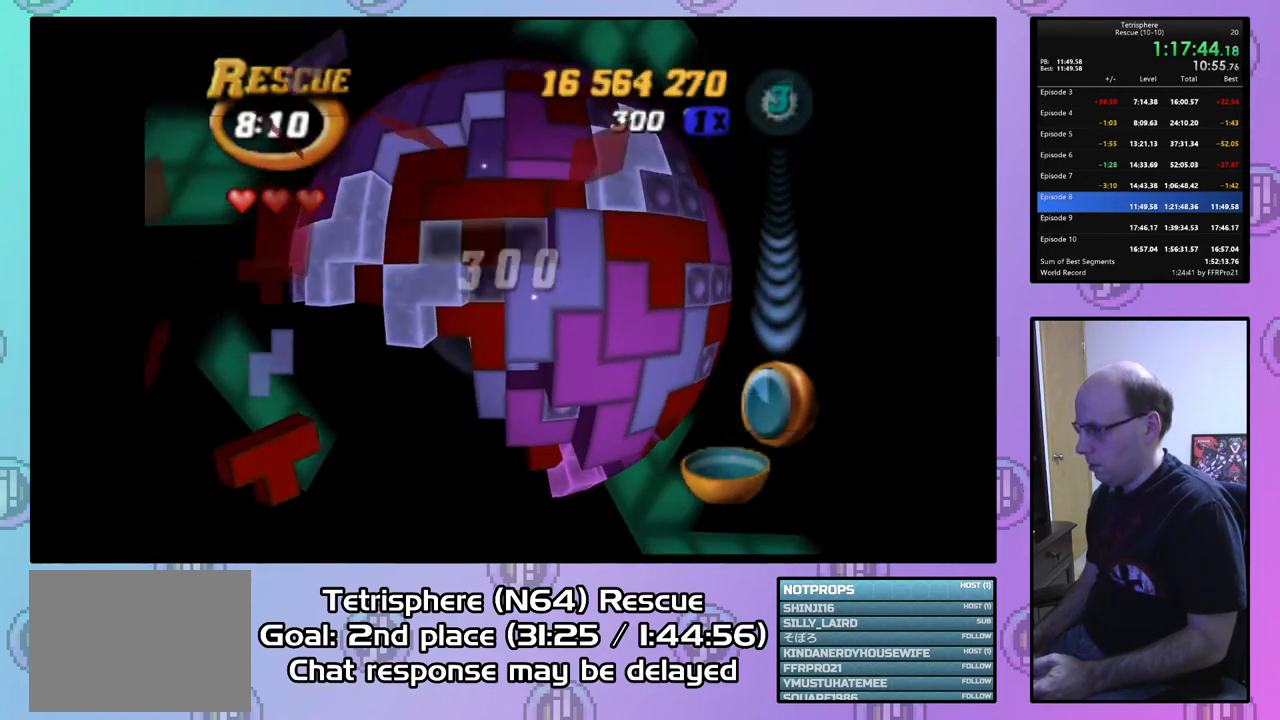
Gameplay with a controller (PlayStation layout); each line is a JSON object with the inputs held at the frame after it. "events" lists button and stick changes between this image and that frame as [ms after this image, input, new state], when the widget could be followed in between. Not read: left_stick.
{"buttons": ["DPAD_LEFT"], "right_stick": "center", "events": [[33, "DPAD_UP", "down"], [167, "DPAD_UP", "up"], [333, "CIRCLE", "down"], [467, "CIRCLE", "up"], [467, "DPAD_LEFT", "down"]]}
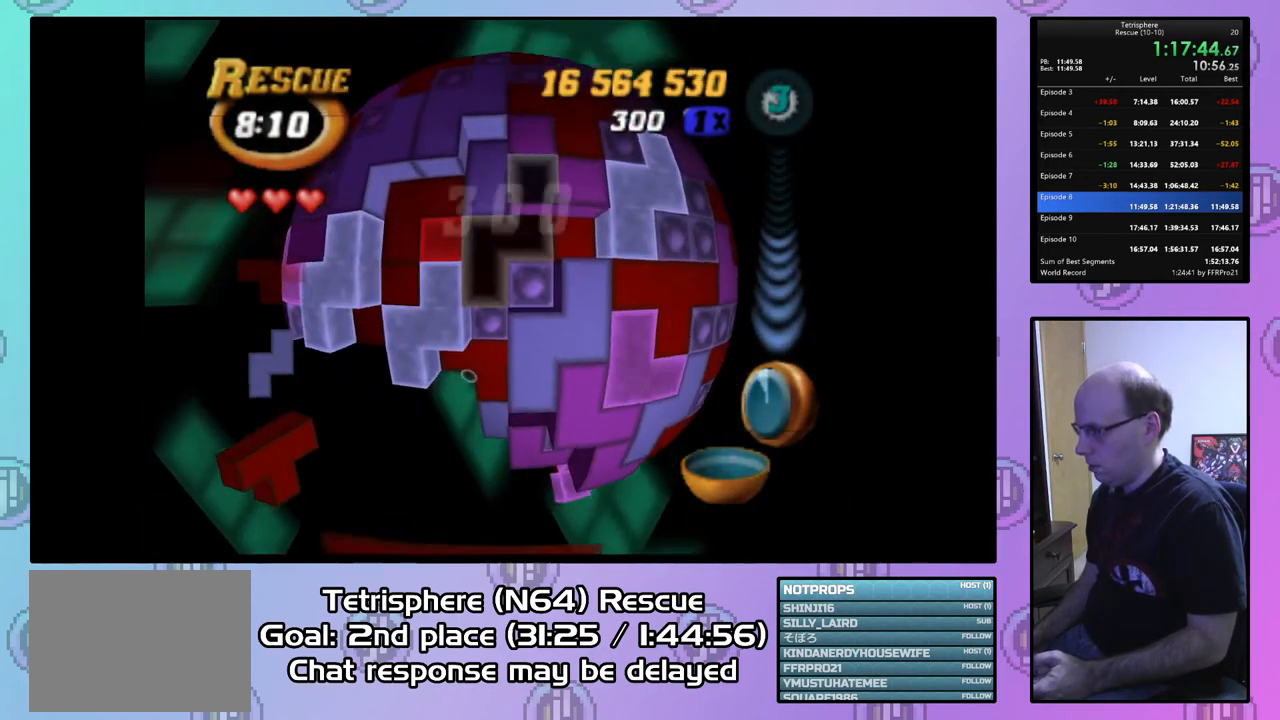
{"buttons": ["DPAD_DOWN"], "right_stick": "center", "events": [[67, "DPAD_LEFT", "up"], [167, "DPAD_LEFT", "down"], [200, "DPAD_LEFT", "up"], [300, "DPAD_DOWN", "down"], [400, "DPAD_DOWN", "up"], [500, "DPAD_DOWN", "down"]]}
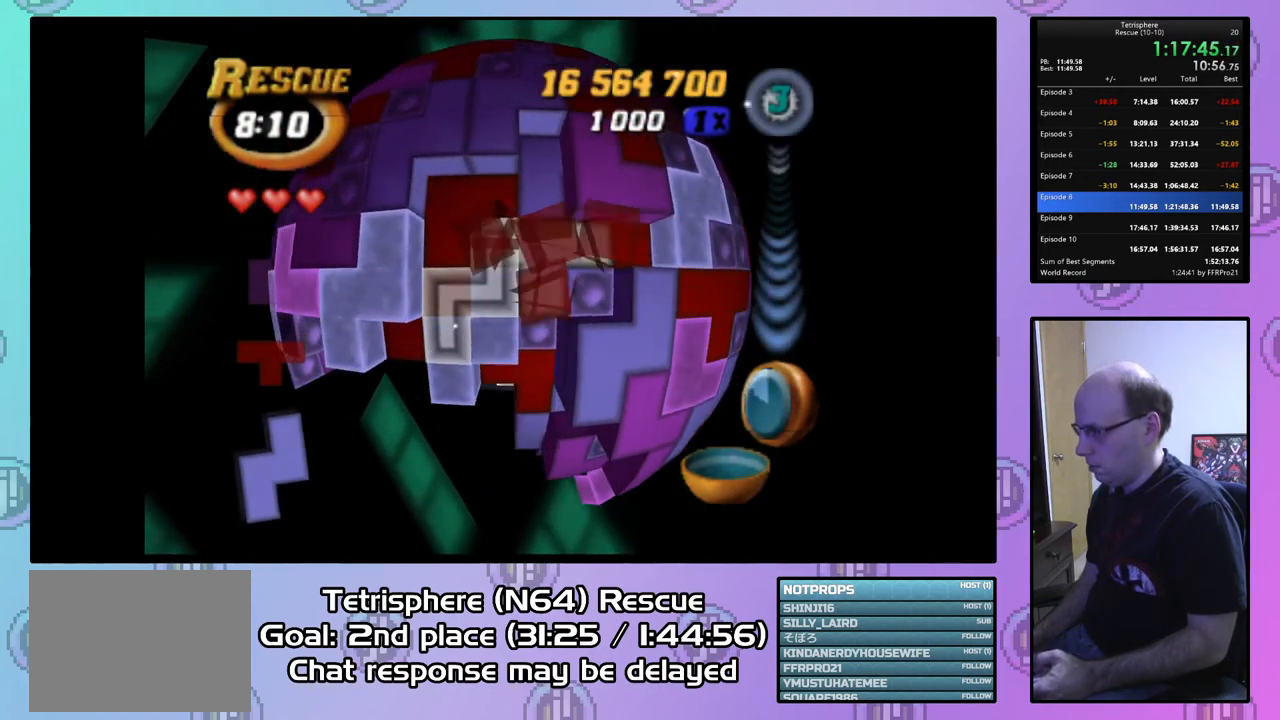
{"buttons": ["DPAD_RIGHT"], "right_stick": "center", "events": [[33, "DPAD_DOWN", "up"], [167, "DPAD_DOWN", "down"], [267, "DPAD_DOWN", "up"], [467, "DPAD_RIGHT", "down"]]}
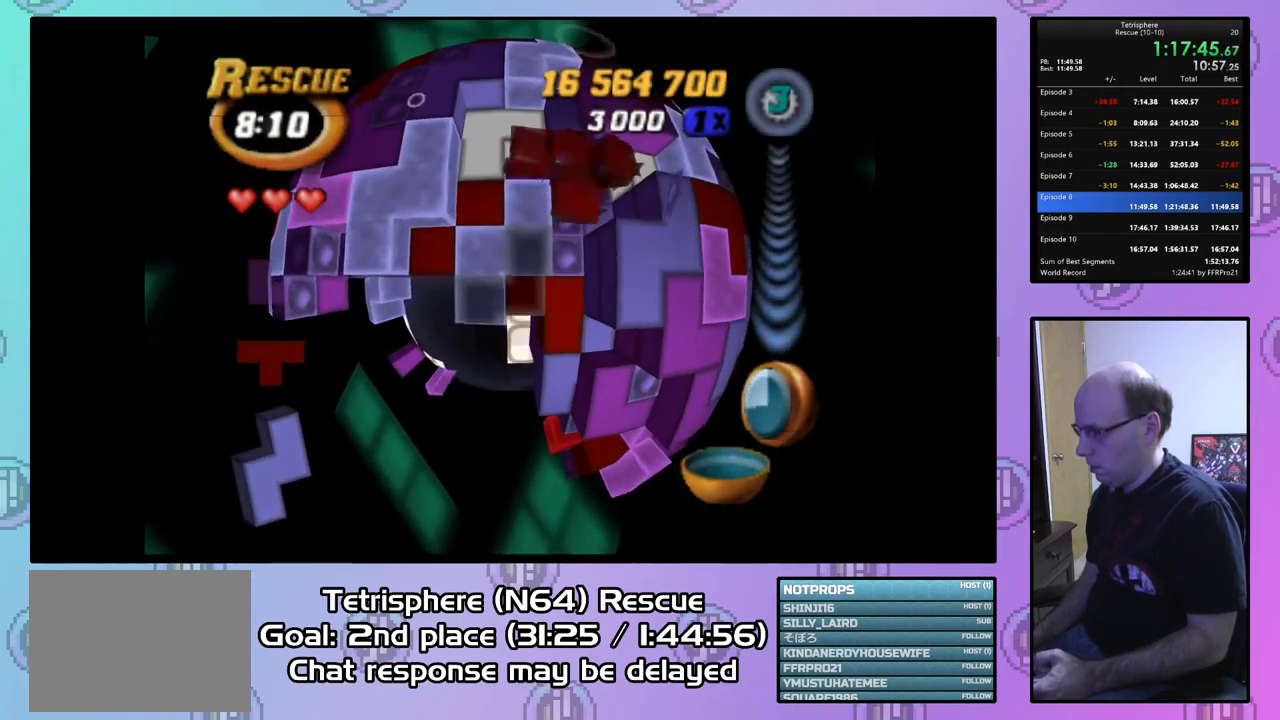
{"buttons": [], "right_stick": "center", "events": [[33, "DPAD_RIGHT", "up"], [167, "DPAD_LEFT", "down"], [233, "DPAD_LEFT", "up"], [367, "DPAD_UP", "down"], [433, "DPAD_UP", "up"]]}
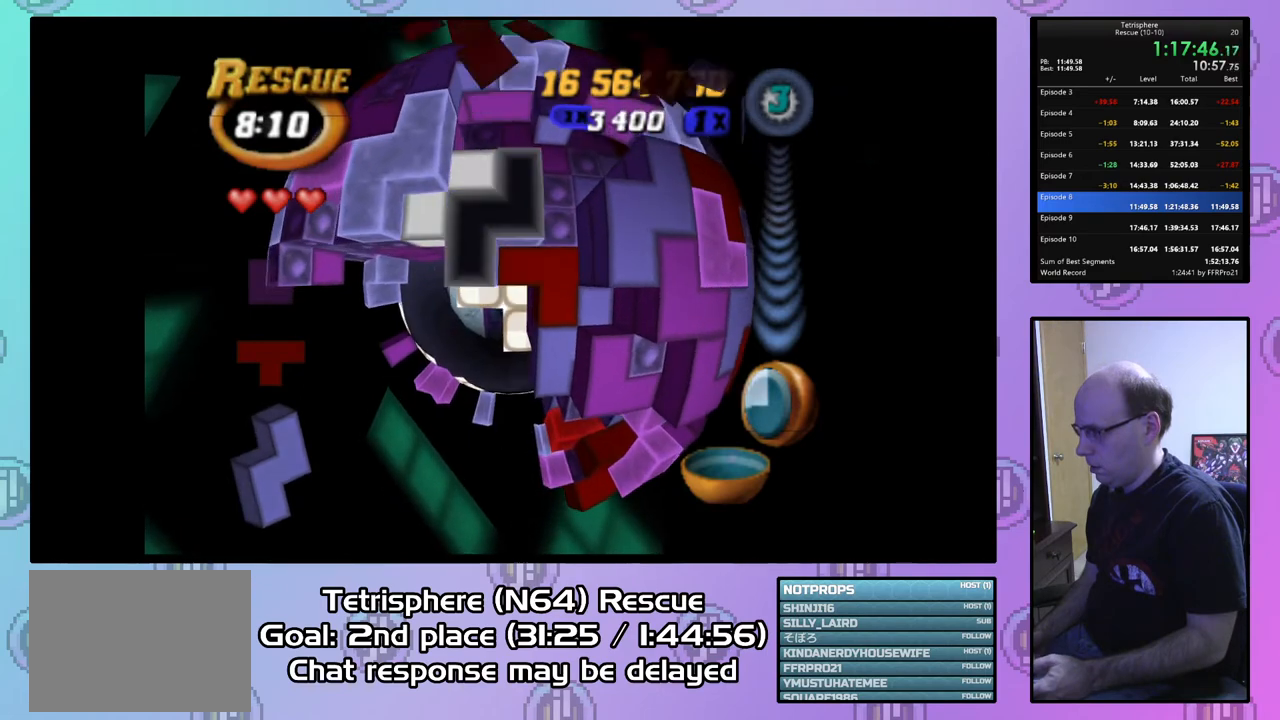
{"buttons": ["SQUARE", "DPAD_DOWN"], "right_stick": "center", "events": [[67, "SQUARE", "down"], [167, "DPAD_DOWN", "down"], [267, "DPAD_DOWN", "up"], [333, "DPAD_DOWN", "down"], [433, "DPAD_DOWN", "up"], [467, "DPAD_DOWN", "down"]]}
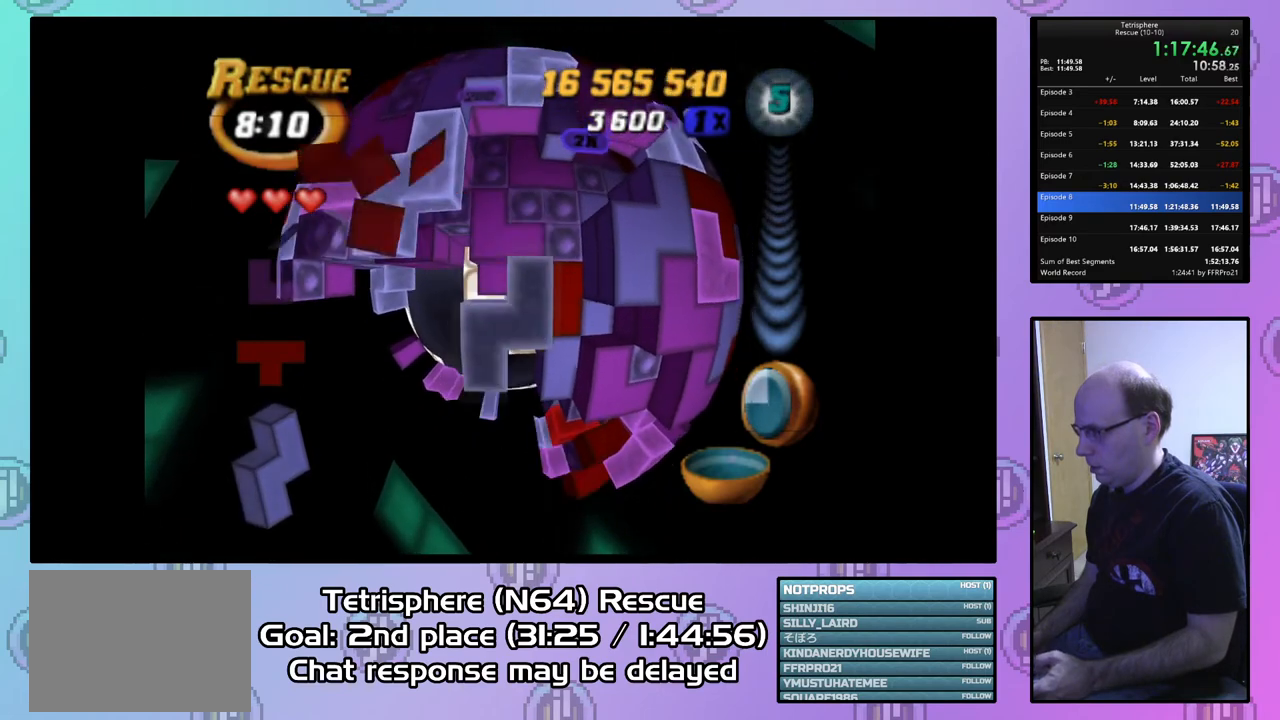
{"buttons": ["SQUARE"], "right_stick": "center", "events": [[100, "DPAD_DOWN", "up"]]}
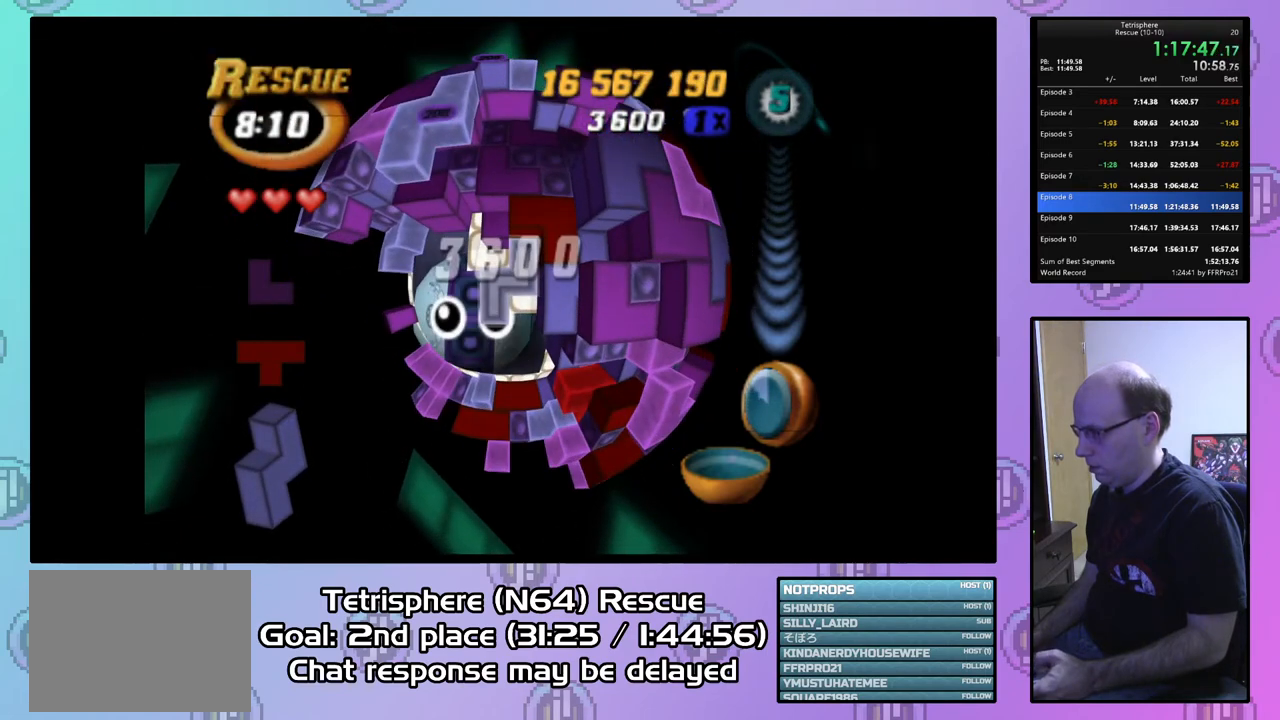
{"buttons": ["DPAD_RIGHT"], "right_stick": "center", "events": [[67, "SQUARE", "up"], [167, "CIRCLE", "down"], [300, "CIRCLE", "up"], [333, "DPAD_RIGHT", "down"], [367, "DPAD_RIGHT", "up"], [500, "DPAD_RIGHT", "down"]]}
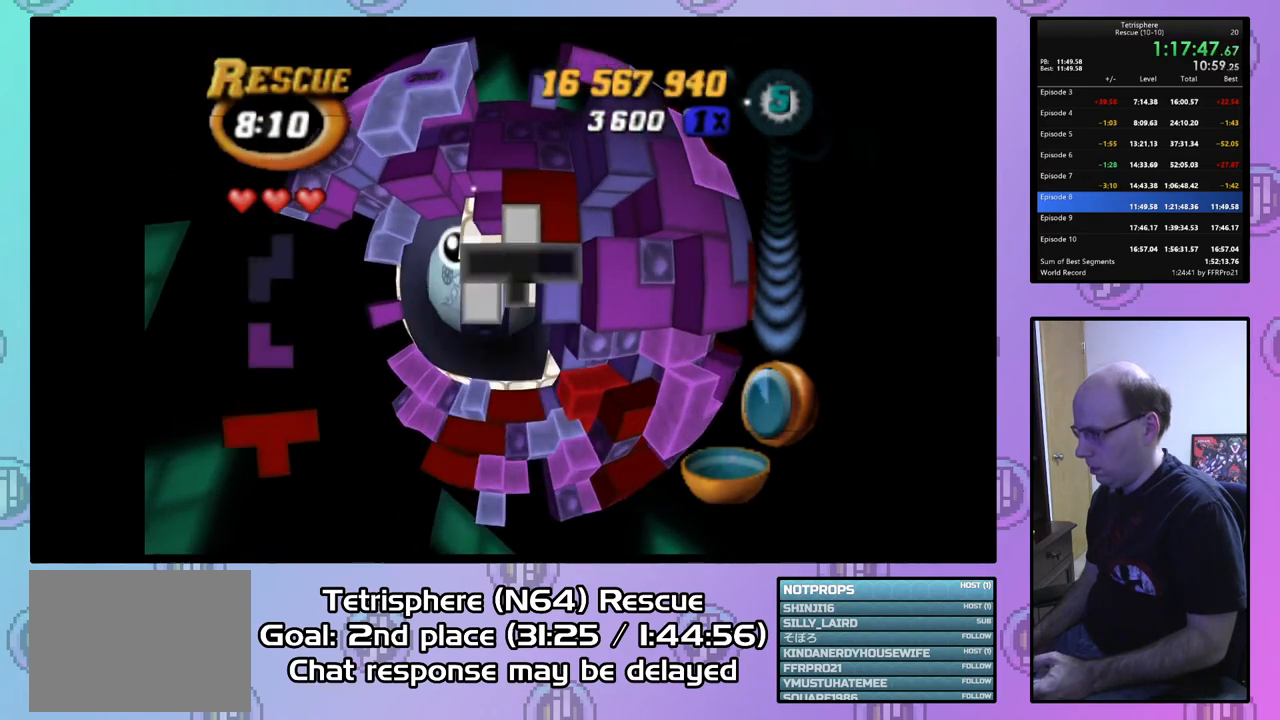
{"buttons": [], "right_stick": "center", "events": [[100, "DPAD_RIGHT", "up"], [167, "DPAD_UP", "down"], [267, "DPAD_UP", "up"], [367, "DPAD_UP", "down"], [433, "DPAD_UP", "up"]]}
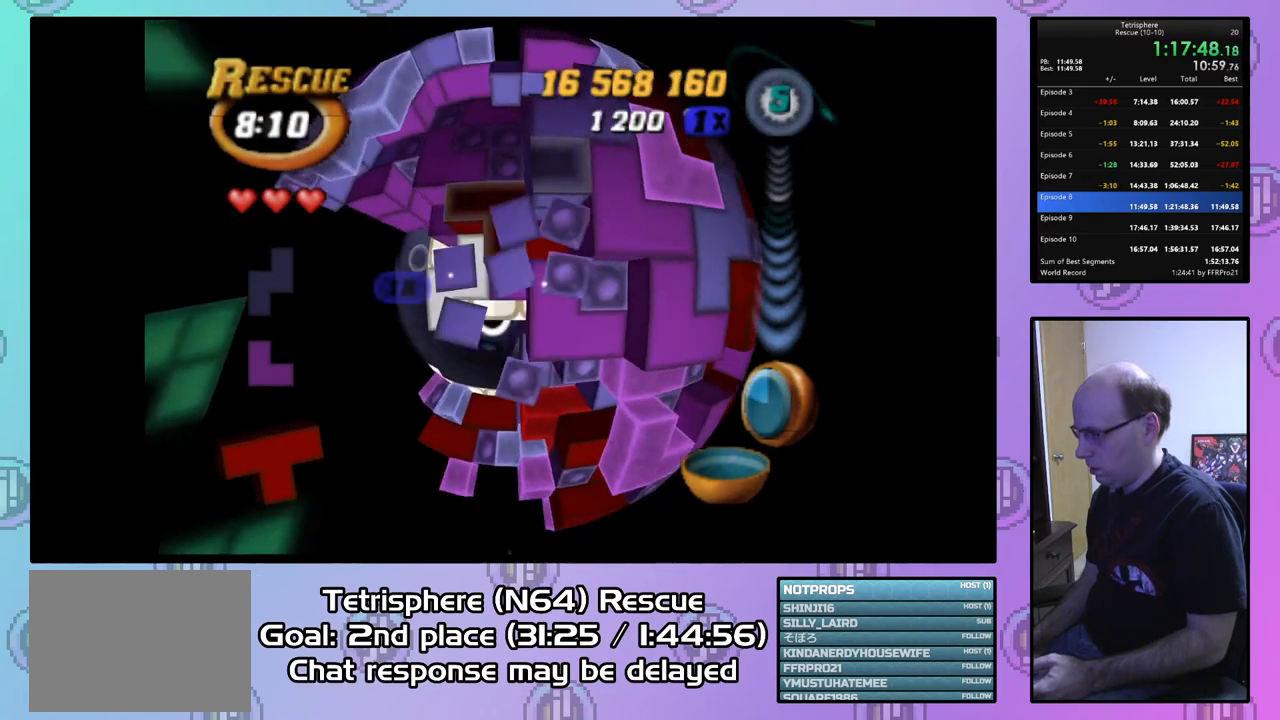
{"buttons": ["SQUARE", "DPAD_DOWN"], "right_stick": "center", "events": [[100, "SQUARE", "down"], [200, "DPAD_LEFT", "down"], [233, "DPAD_DOWN", "down"], [433, "DPAD_LEFT", "up"]]}
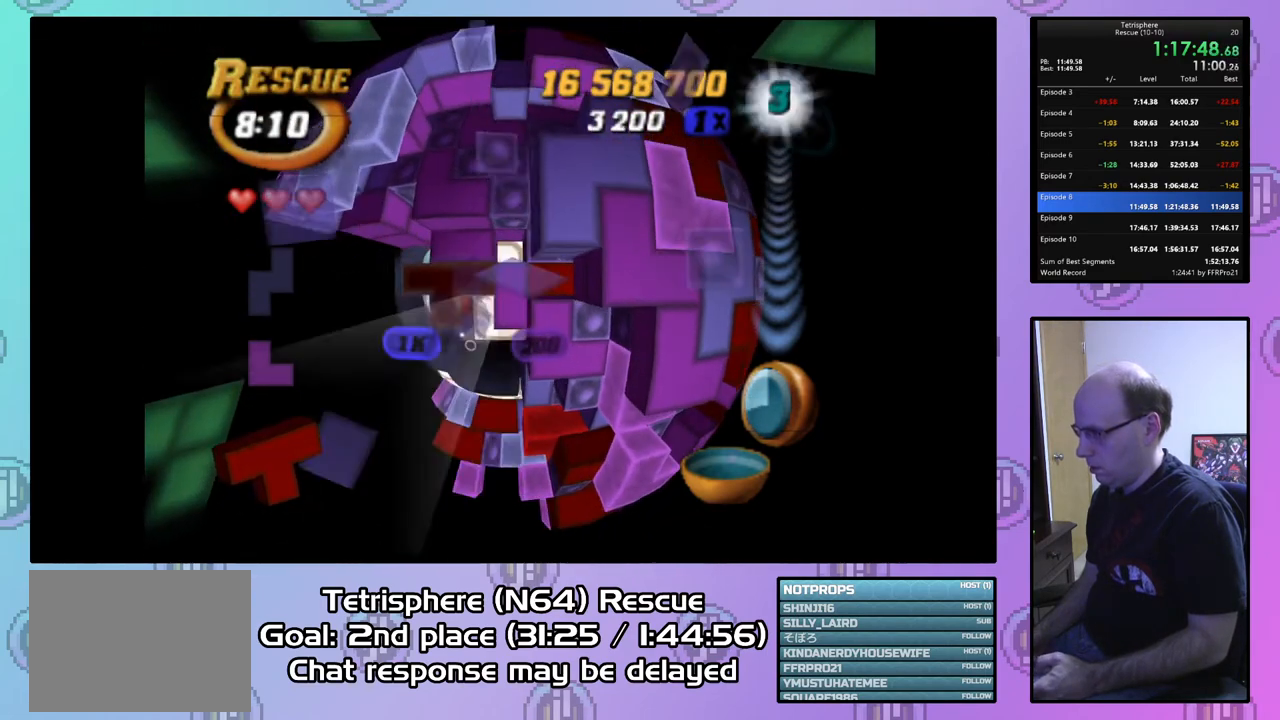
{"buttons": ["SQUARE"], "right_stick": "center", "events": [[133, "DPAD_DOWN", "up"], [367, "DPAD_UP", "down"], [500, "DPAD_UP", "up"]]}
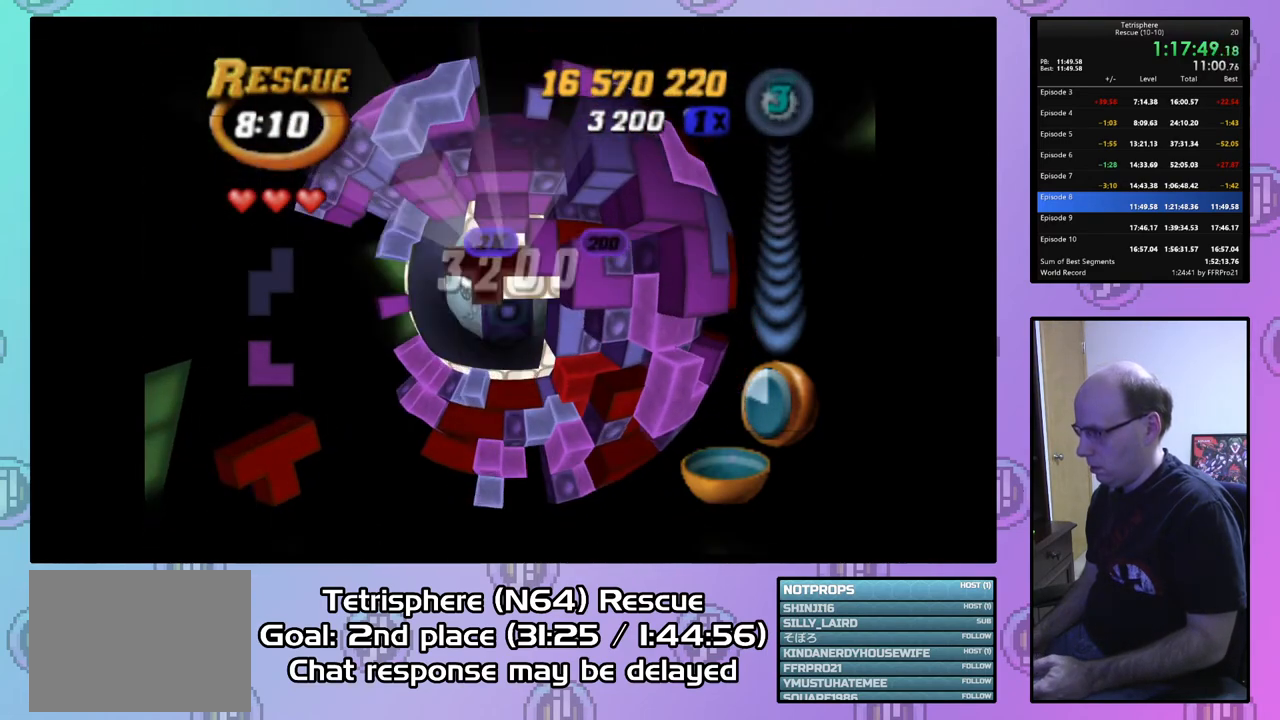
{"buttons": ["SQUARE", "DPAD_DOWN"], "right_stick": "center", "events": [[100, "DPAD_DOWN", "down"]]}
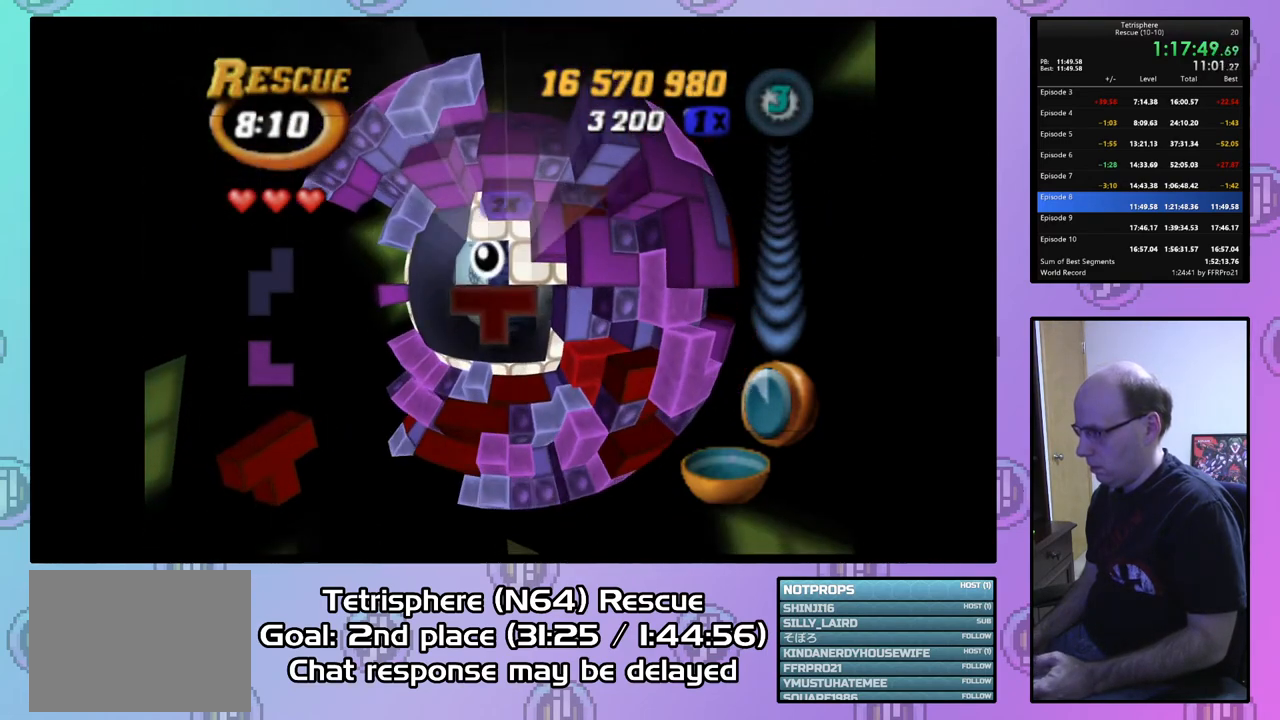
{"buttons": ["SQUARE"], "right_stick": "center", "events": [[300, "DPAD_DOWN", "up"], [400, "DPAD_RIGHT", "down"], [500, "DPAD_RIGHT", "up"]]}
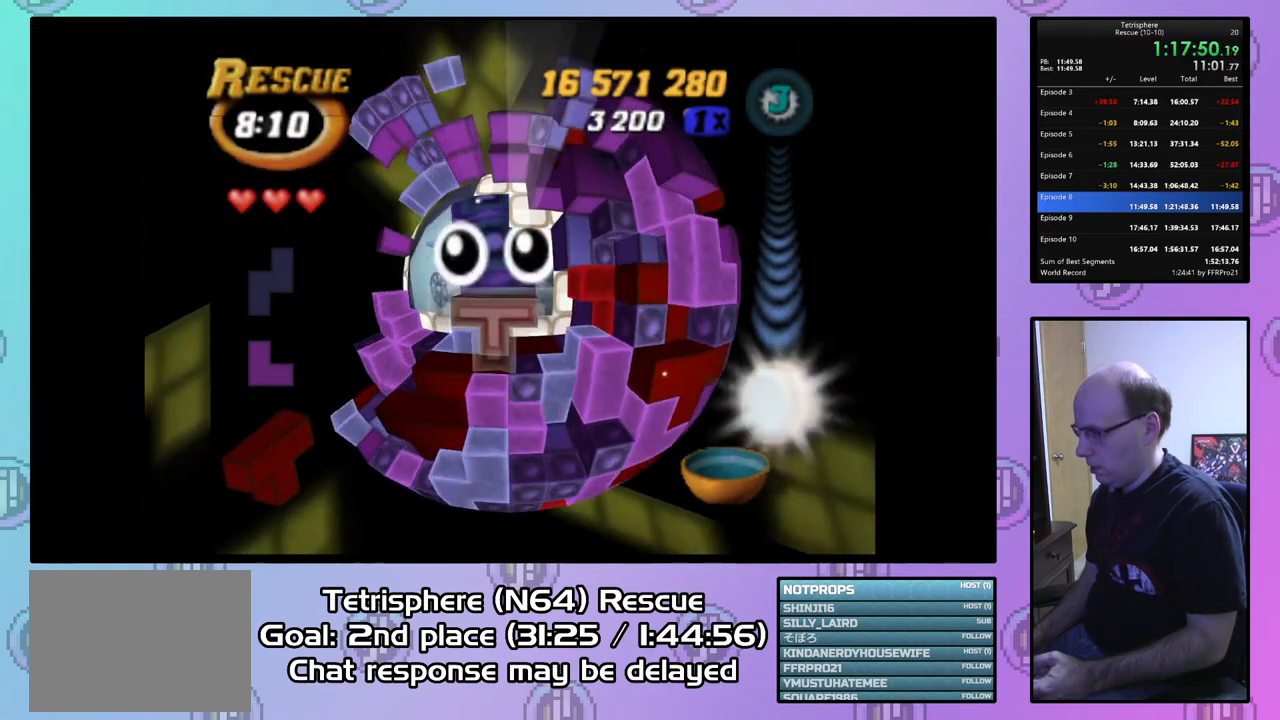
{"buttons": ["SQUARE", "DPAD_UP"], "right_stick": "center", "events": [[433, "DPAD_UP", "down"]]}
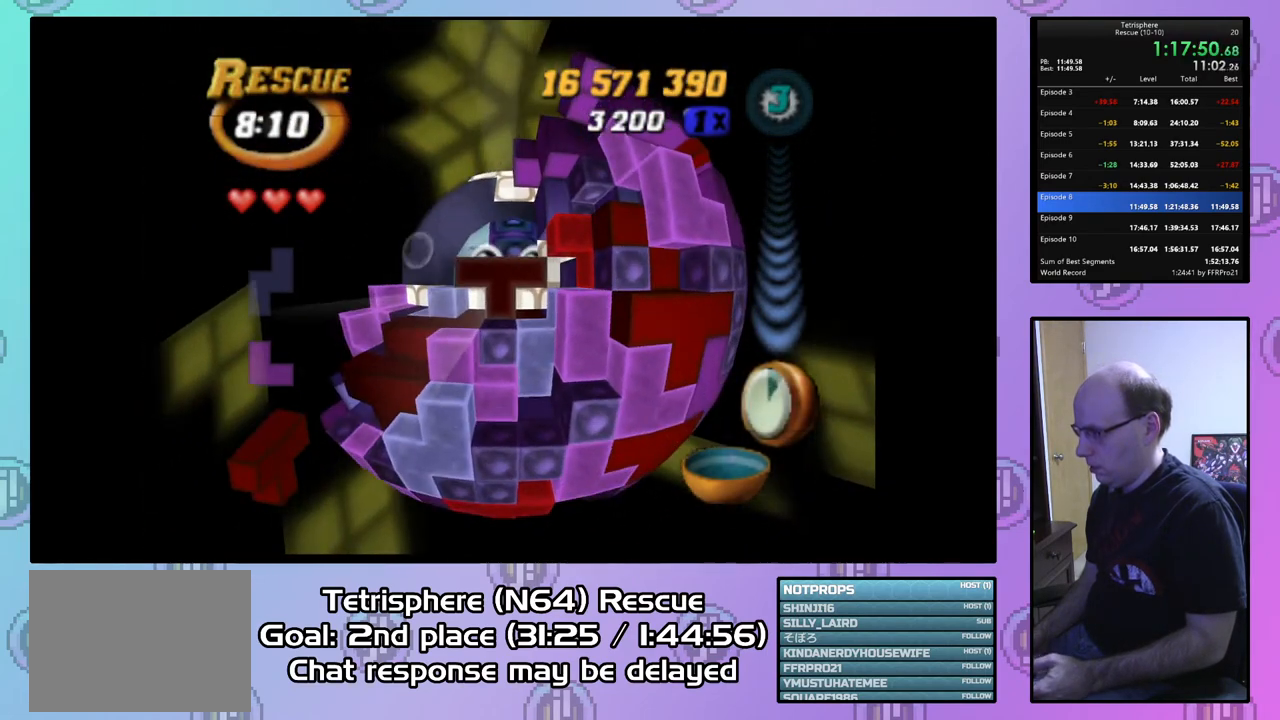
{"buttons": [], "right_stick": "center", "events": [[67, "DPAD_UP", "up"], [233, "SQUARE", "up"], [333, "CIRCLE", "down"], [467, "CIRCLE", "up"]]}
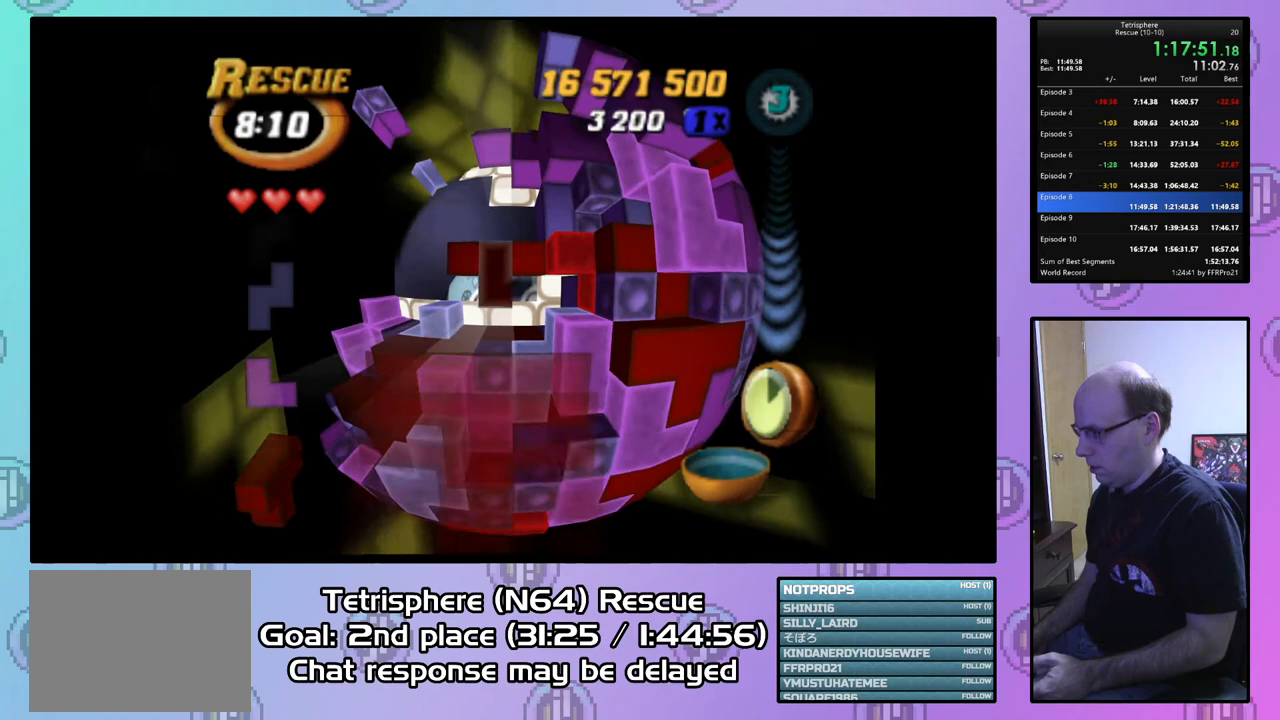
{"buttons": ["DPAD_UP"], "right_stick": "center", "events": [[33, "DPAD_UP", "down"]]}
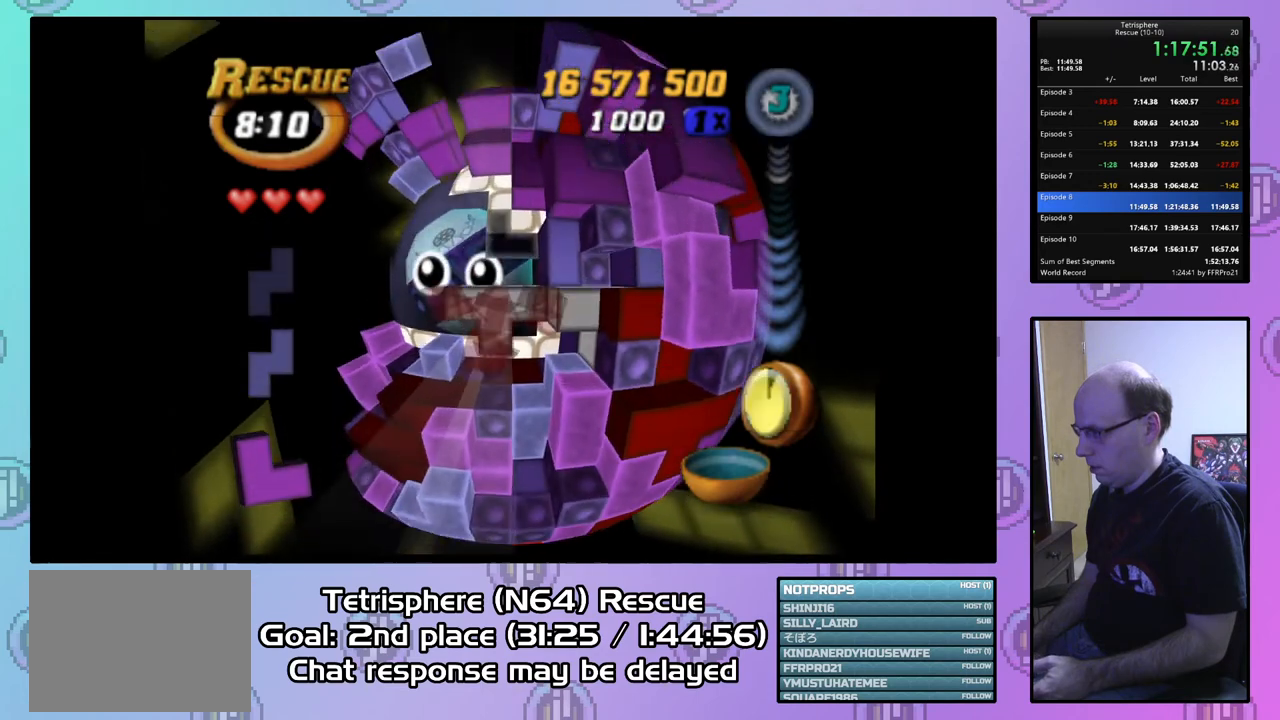
{"buttons": [], "right_stick": "center", "events": [[300, "DPAD_RIGHT", "down"], [433, "DPAD_UP", "up"], [500, "DPAD_RIGHT", "up"]]}
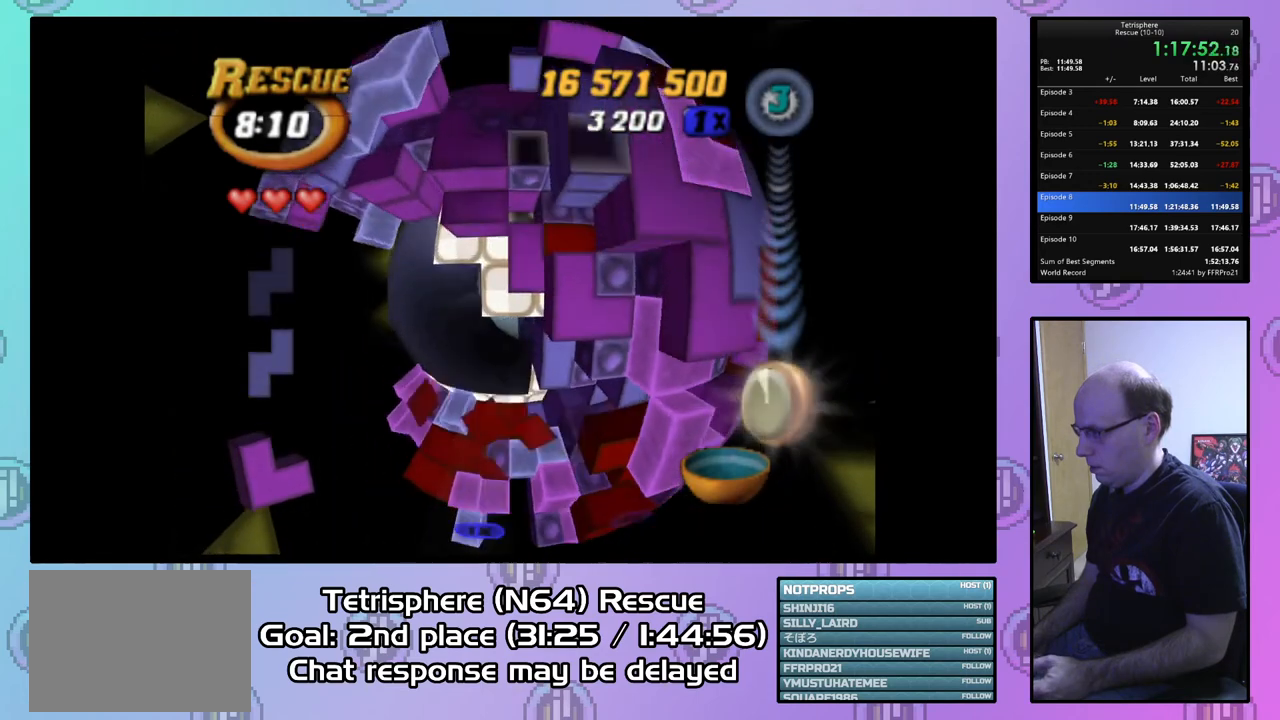
{"buttons": [], "right_stick": "center", "events": [[333, "DPAD_RIGHT", "down"], [433, "DPAD_RIGHT", "up"]]}
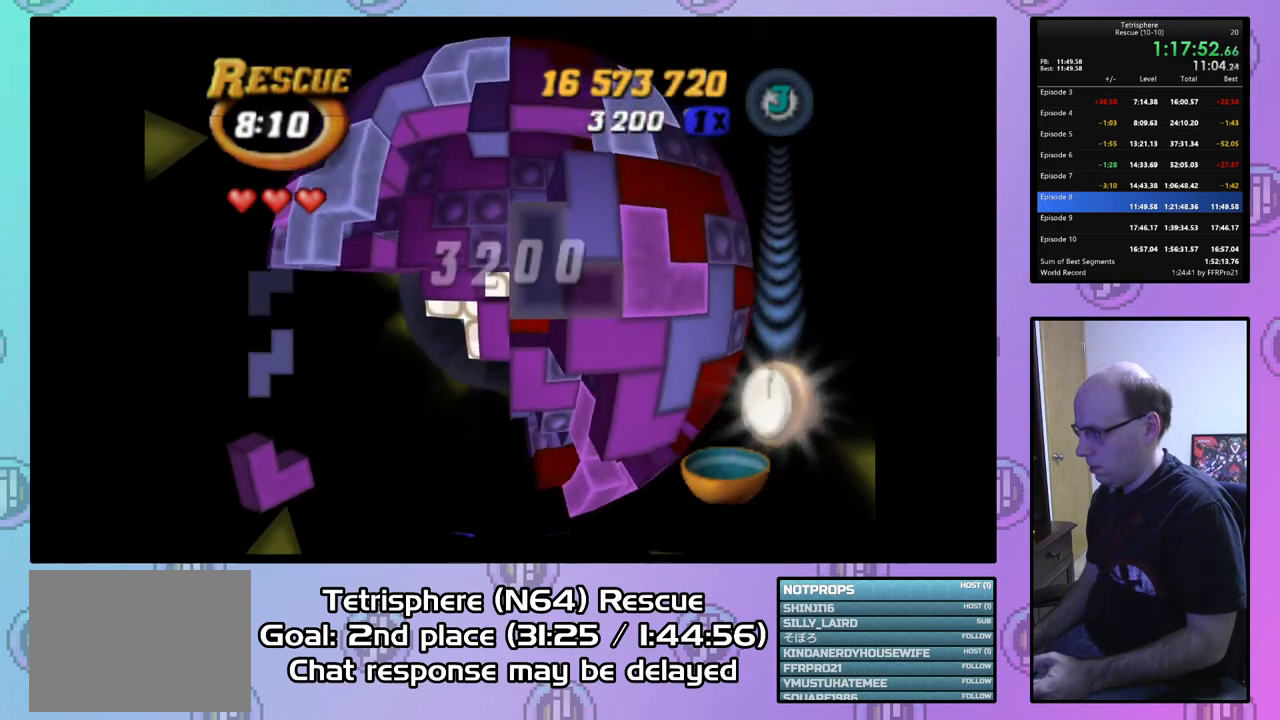
{"buttons": ["DPAD_LEFT"], "right_stick": "center", "events": [[100, "DPAD_UP", "down"], [200, "DPAD_UP", "up"], [467, "DPAD_LEFT", "down"]]}
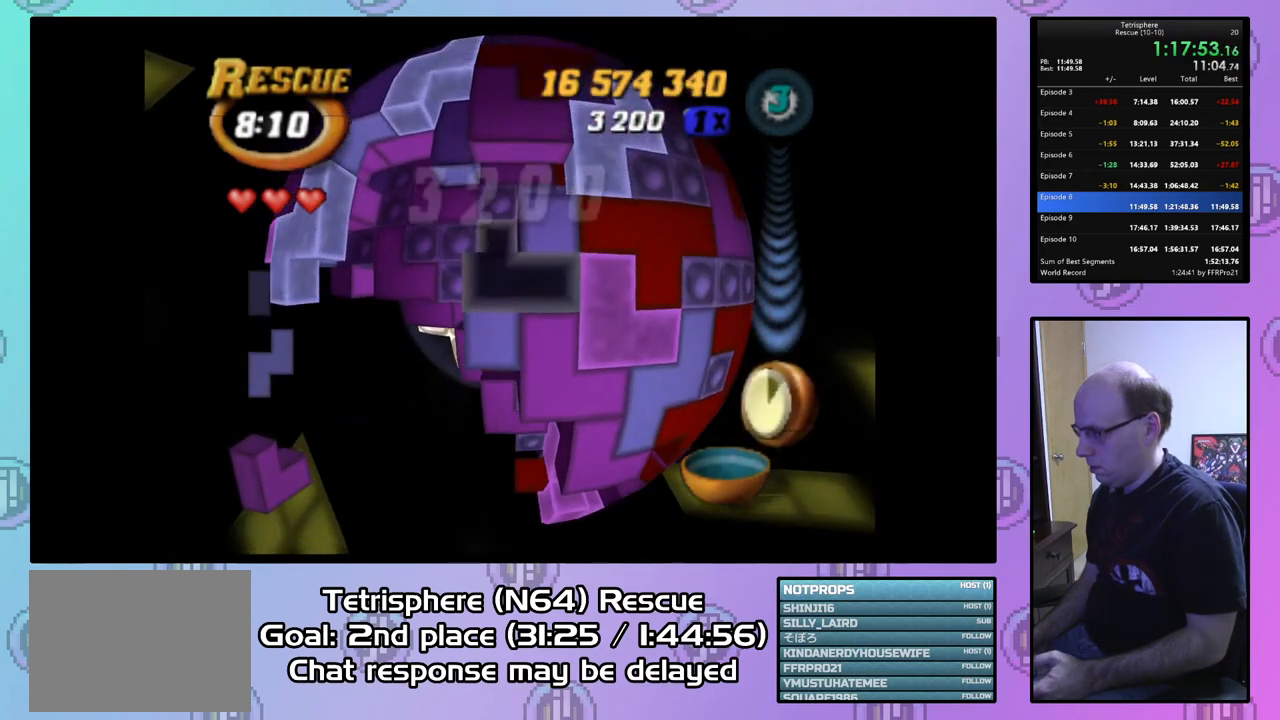
{"buttons": [], "right_stick": "center", "events": [[100, "DPAD_LEFT", "up"], [167, "DPAD_LEFT", "down"], [300, "DPAD_LEFT", "up"], [333, "DPAD_LEFT", "down"], [467, "DPAD_LEFT", "up"]]}
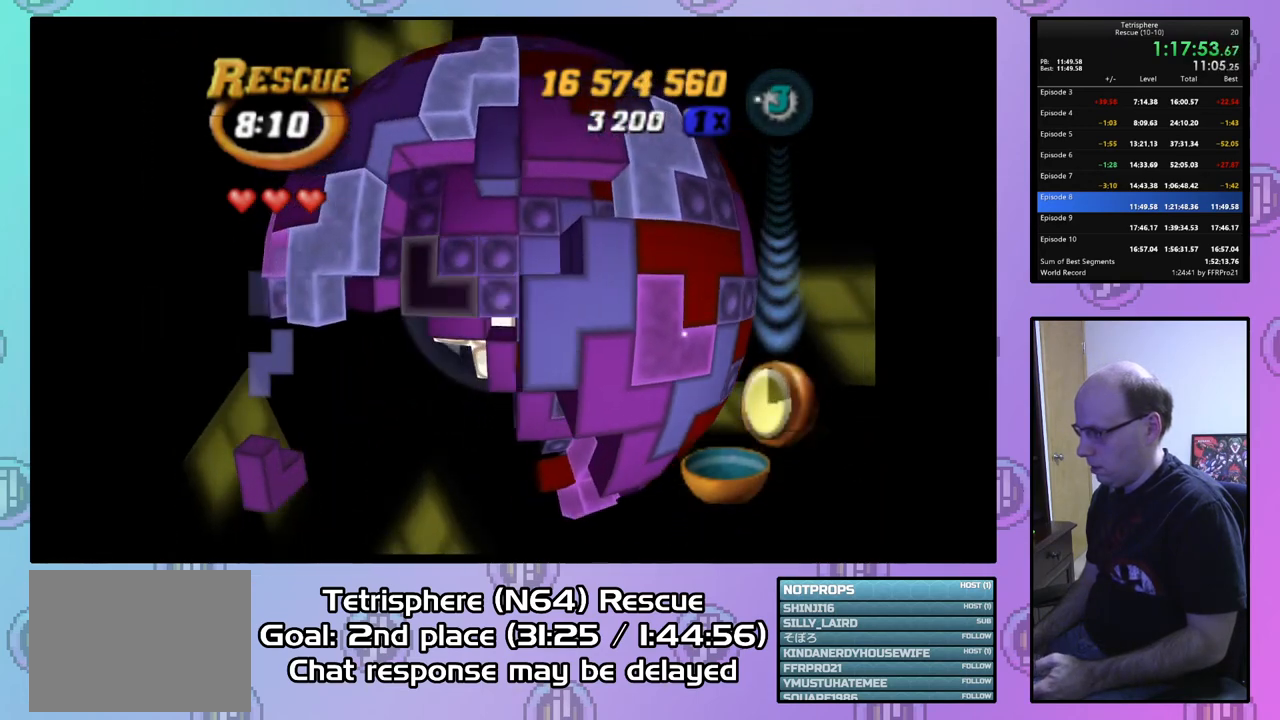
{"buttons": ["SQUARE", "DPAD_DOWN"], "right_stick": "center", "events": [[100, "SQUARE", "down"], [167, "DPAD_DOWN", "down"], [300, "DPAD_DOWN", "up"], [467, "DPAD_DOWN", "down"]]}
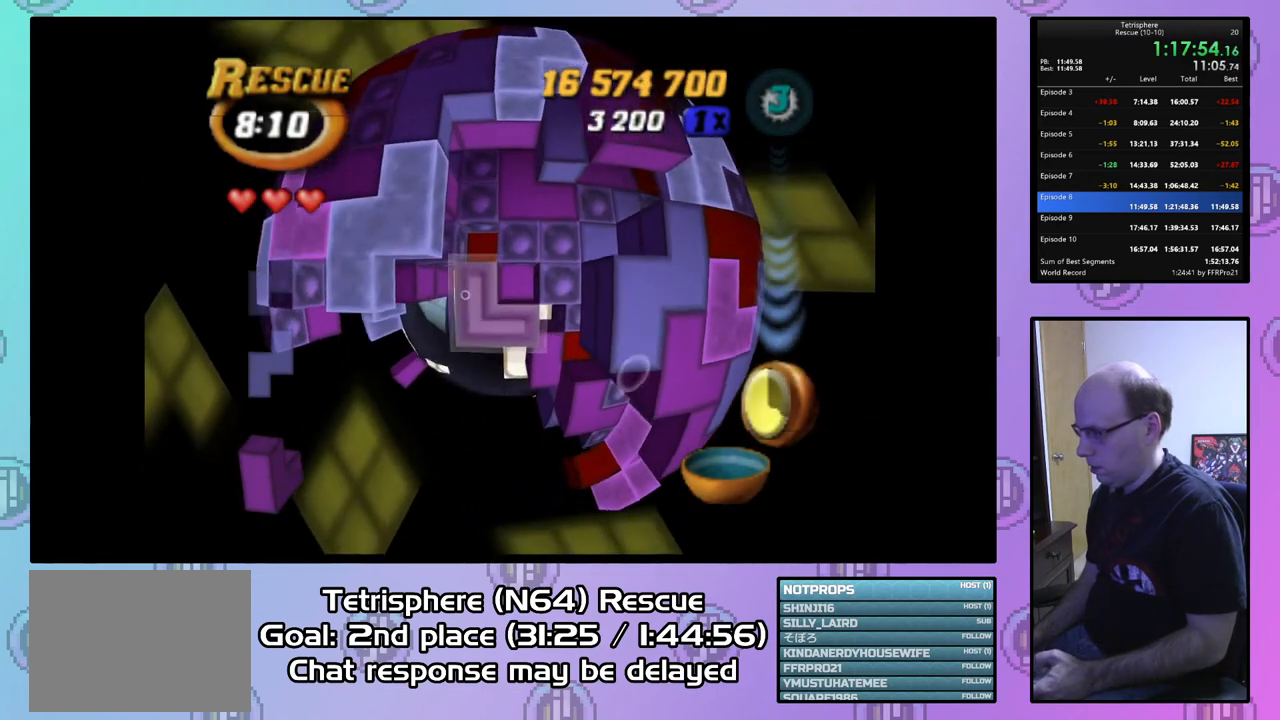
{"buttons": [], "right_stick": "center", "events": [[67, "DPAD_DOWN", "up"], [100, "DPAD_DOWN", "down"], [200, "DPAD_DOWN", "up"], [400, "SQUARE", "up"]]}
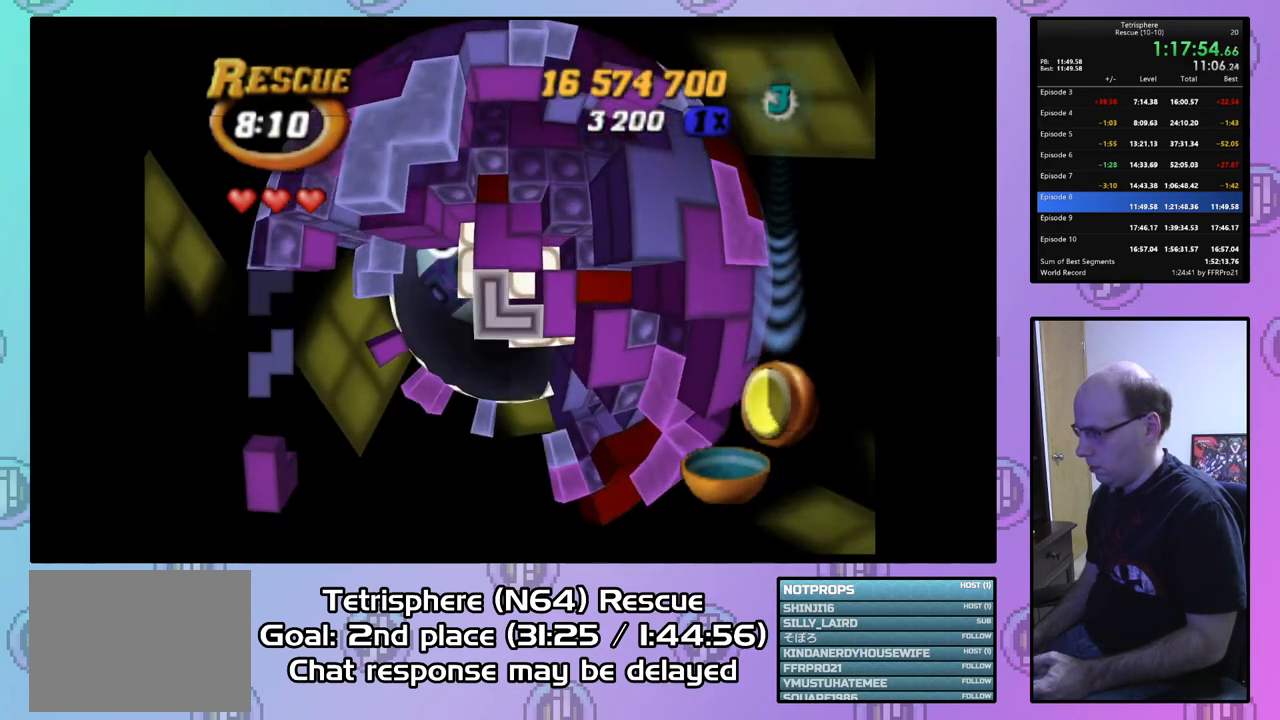
{"buttons": ["DPAD_RIGHT"], "right_stick": "center", "events": [[33, "CIRCLE", "down"], [67, "DPAD_RIGHT", "down"], [133, "CIRCLE", "up"], [167, "DPAD_RIGHT", "up"], [267, "DPAD_RIGHT", "down"], [333, "DPAD_RIGHT", "up"], [433, "DPAD_RIGHT", "down"]]}
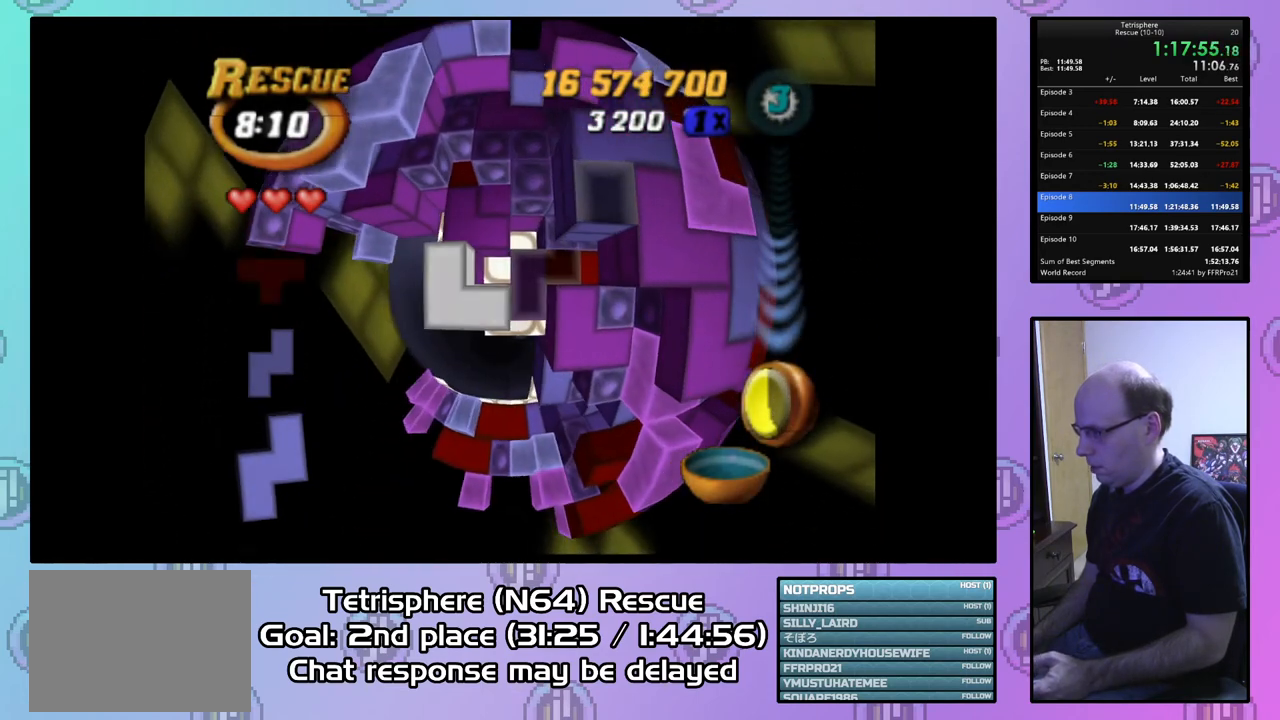
{"buttons": [], "right_stick": "center", "events": [[33, "DPAD_RIGHT", "up"], [133, "DPAD_RIGHT", "down"], [167, "DPAD_RIGHT", "up"], [233, "DPAD_UP", "down"], [367, "DPAD_UP", "up"], [433, "DPAD_UP", "down"], [500, "DPAD_UP", "up"]]}
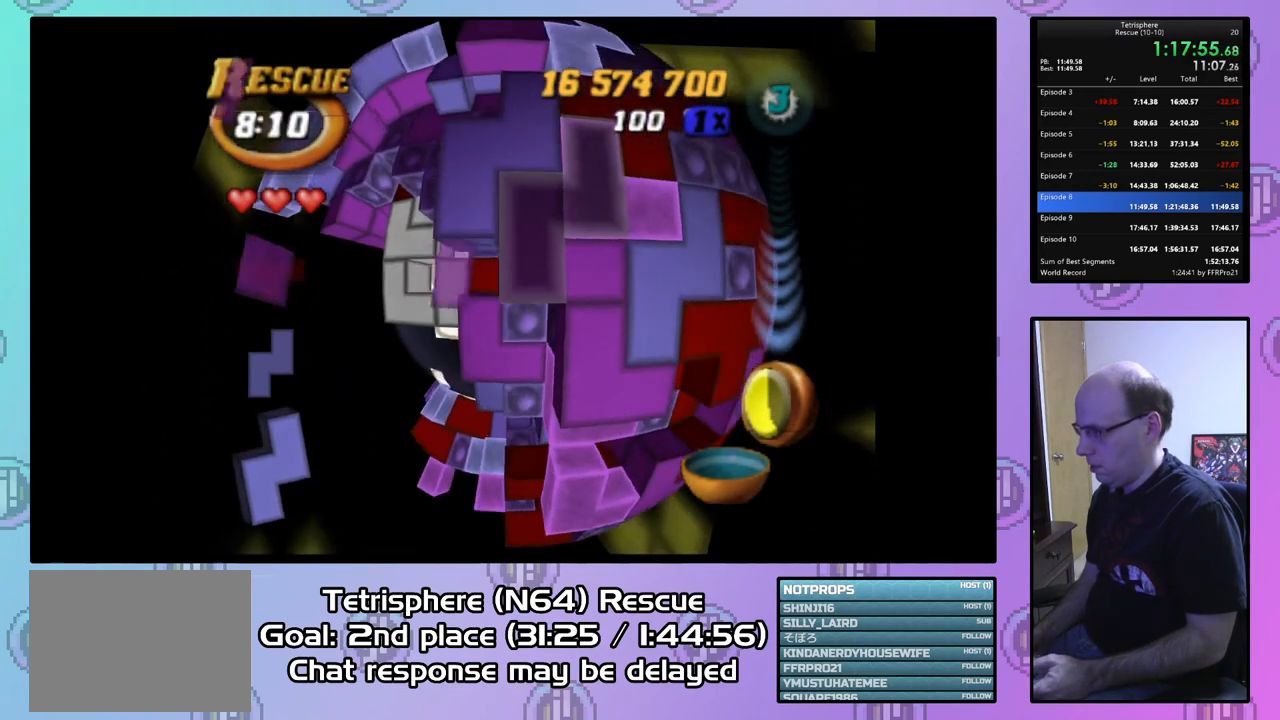
{"buttons": [], "right_stick": "center", "events": [[133, "DPAD_LEFT", "down"], [200, "DPAD_LEFT", "up"], [333, "CIRCLE", "down"], [467, "CIRCLE", "up"]]}
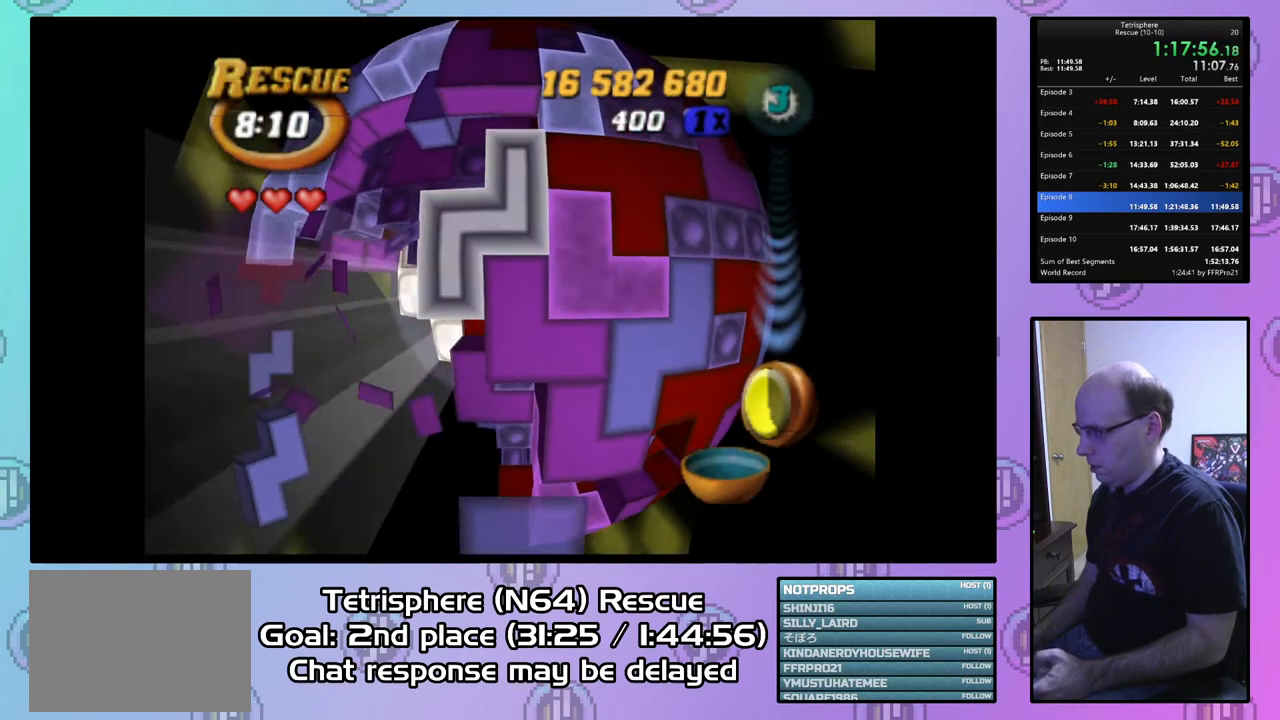
{"buttons": ["DPAD_DOWN", "DPAD_LEFT"], "right_stick": "center", "events": [[67, "DPAD_DOWN", "down"], [67, "DPAD_LEFT", "down"]]}
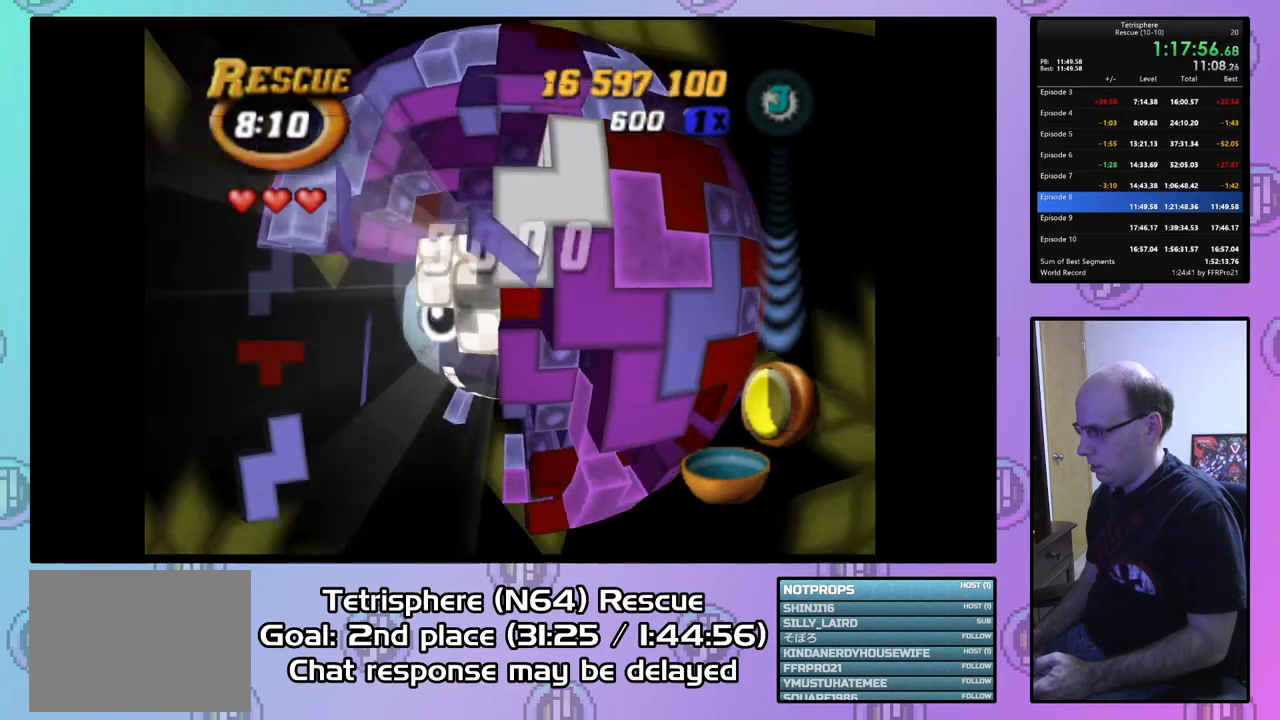
{"buttons": ["DPAD_DOWN", "DPAD_LEFT"], "right_stick": "center", "events": [[133, "DPAD_LEFT", "up"], [167, "DPAD_DOWN", "up"], [267, "DPAD_DOWN", "down"], [300, "DPAD_LEFT", "down"], [367, "DPAD_LEFT", "up"], [433, "DPAD_LEFT", "down"]]}
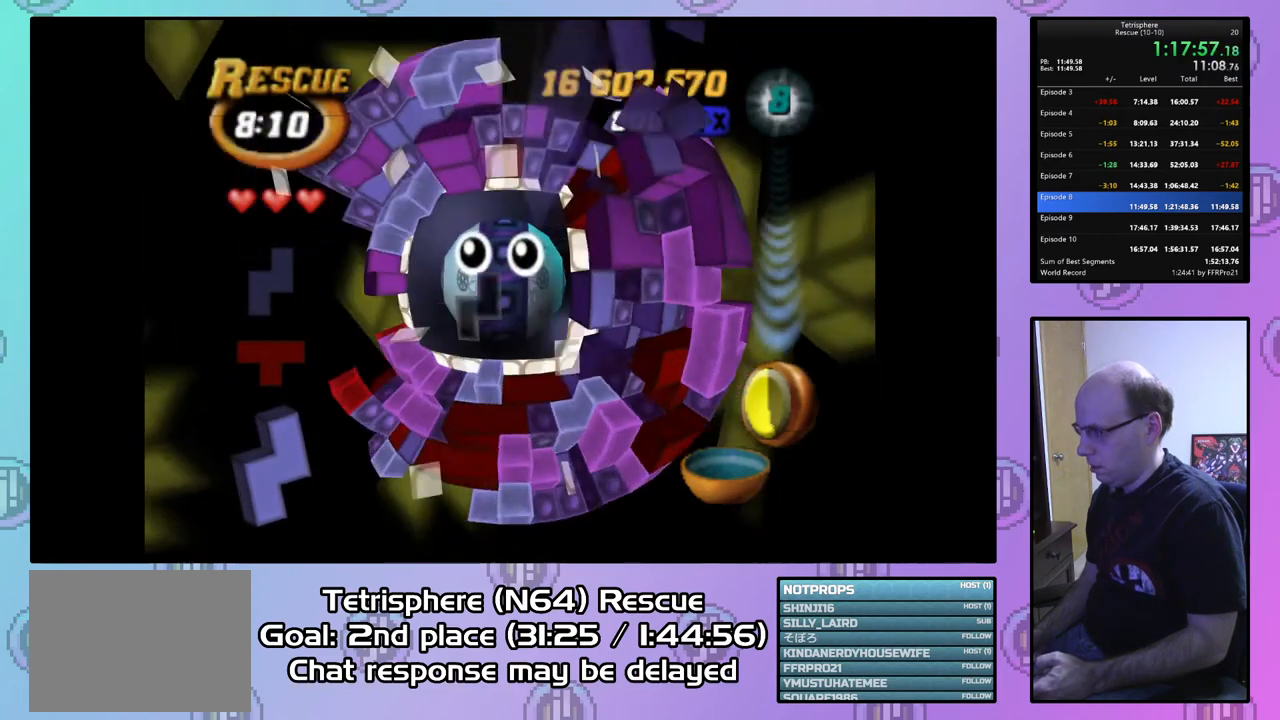
{"buttons": ["DPAD_LEFT"], "right_stick": "center", "events": [[267, "DPAD_DOWN", "up"], [267, "DPAD_LEFT", "up"], [433, "DPAD_LEFT", "down"]]}
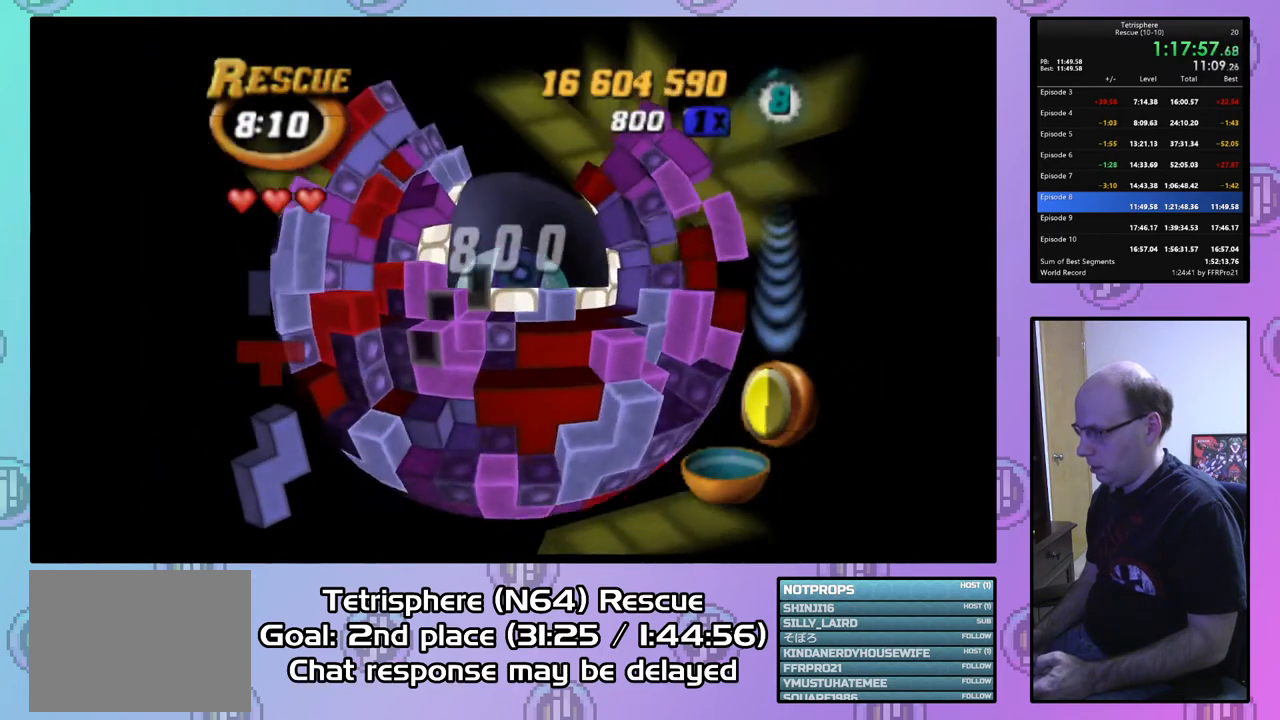
{"buttons": [], "right_stick": "center", "events": [[33, "DPAD_LEFT", "up"], [367, "DPAD_DOWN", "down"], [433, "DPAD_DOWN", "up"]]}
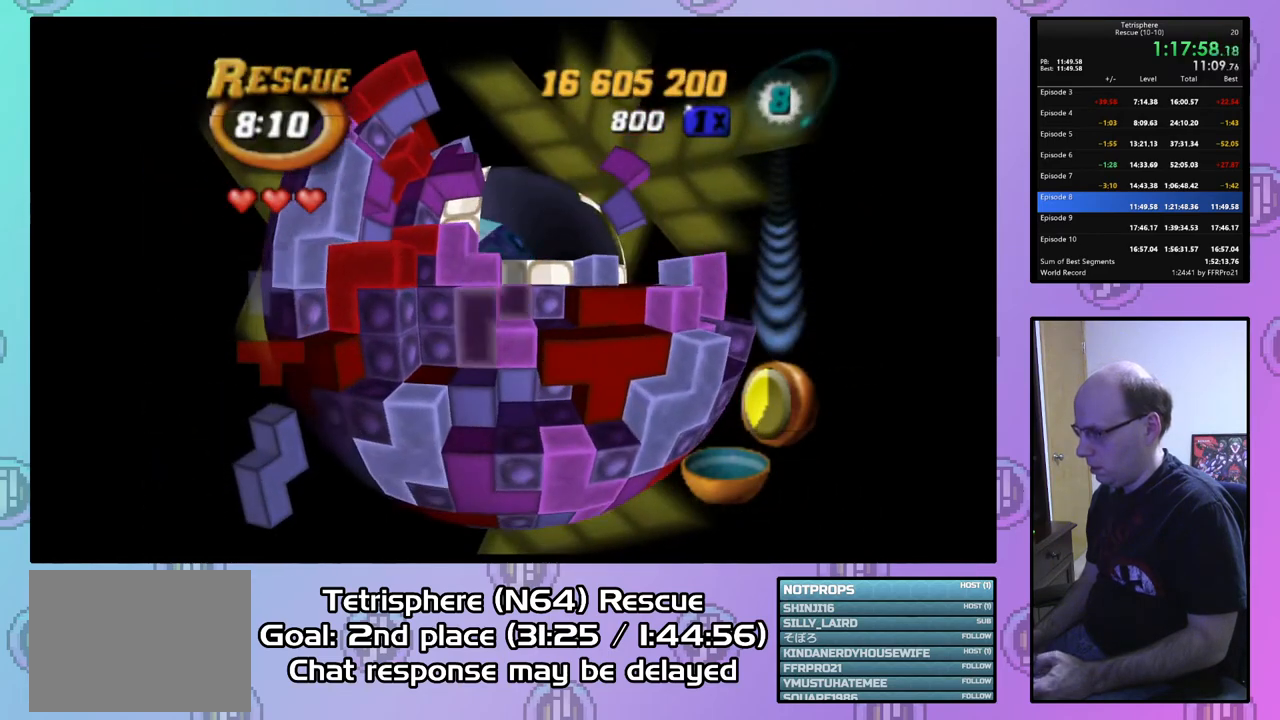
{"buttons": [], "right_stick": "center", "events": [[33, "DPAD_DOWN", "down"], [100, "DPAD_DOWN", "up"], [167, "DPAD_LEFT", "down"], [267, "DPAD_LEFT", "up"], [367, "DPAD_DOWN", "down"], [367, "DPAD_LEFT", "down"], [433, "DPAD_LEFT", "up"], [467, "DPAD_DOWN", "up"]]}